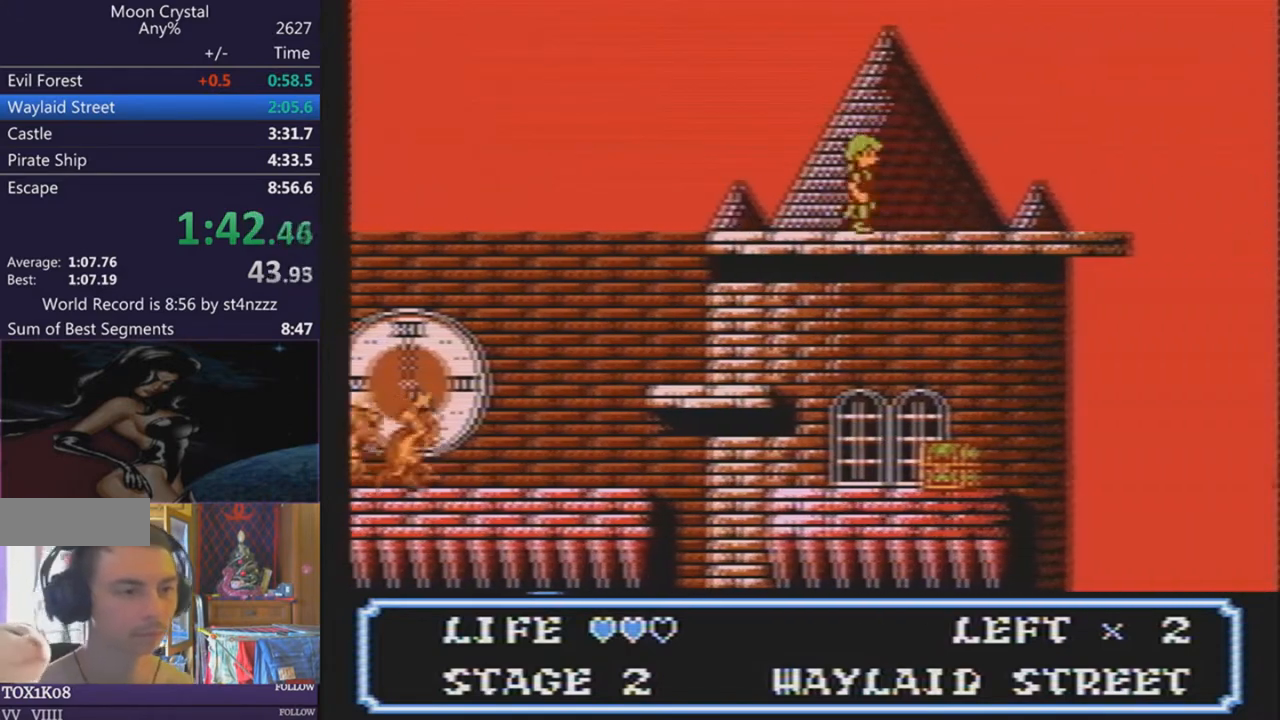
Gameplay with a controller (Nintendo layout); each line is a JSON object with the inputs held at the frame after it. "events" lists button and stick changes between this image and that frame as [ms after this image, input, new state], when the widget could be followed in between. Not read: L3 R3.
{"buttons": ["DPAD_RIGHT"], "events": []}
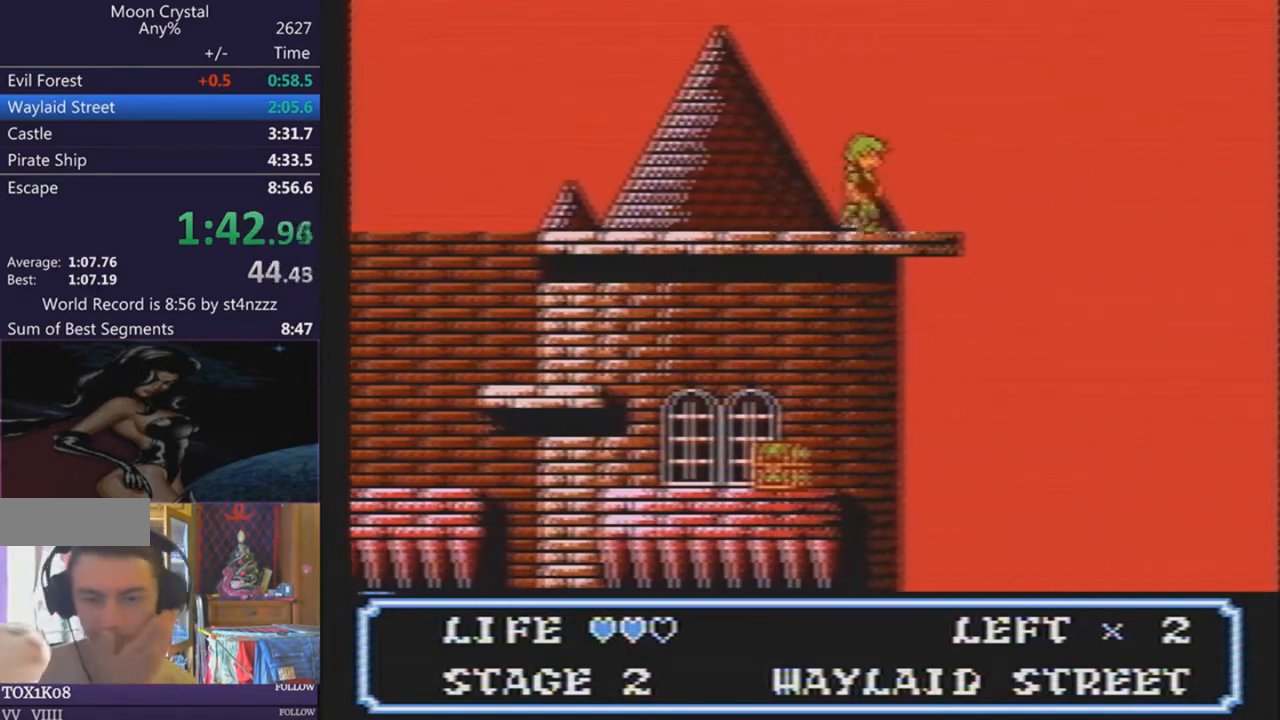
{"buttons": ["DPAD_RIGHT"], "events": []}
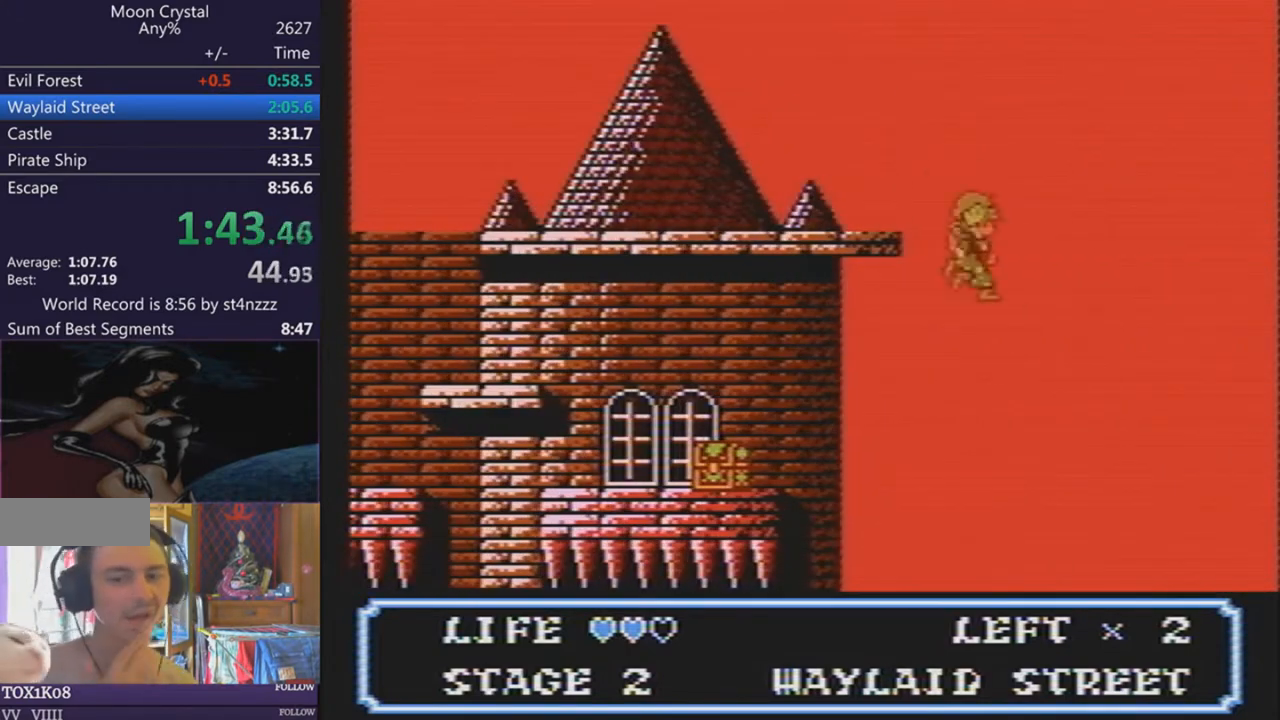
{"buttons": ["DPAD_RIGHT"], "events": []}
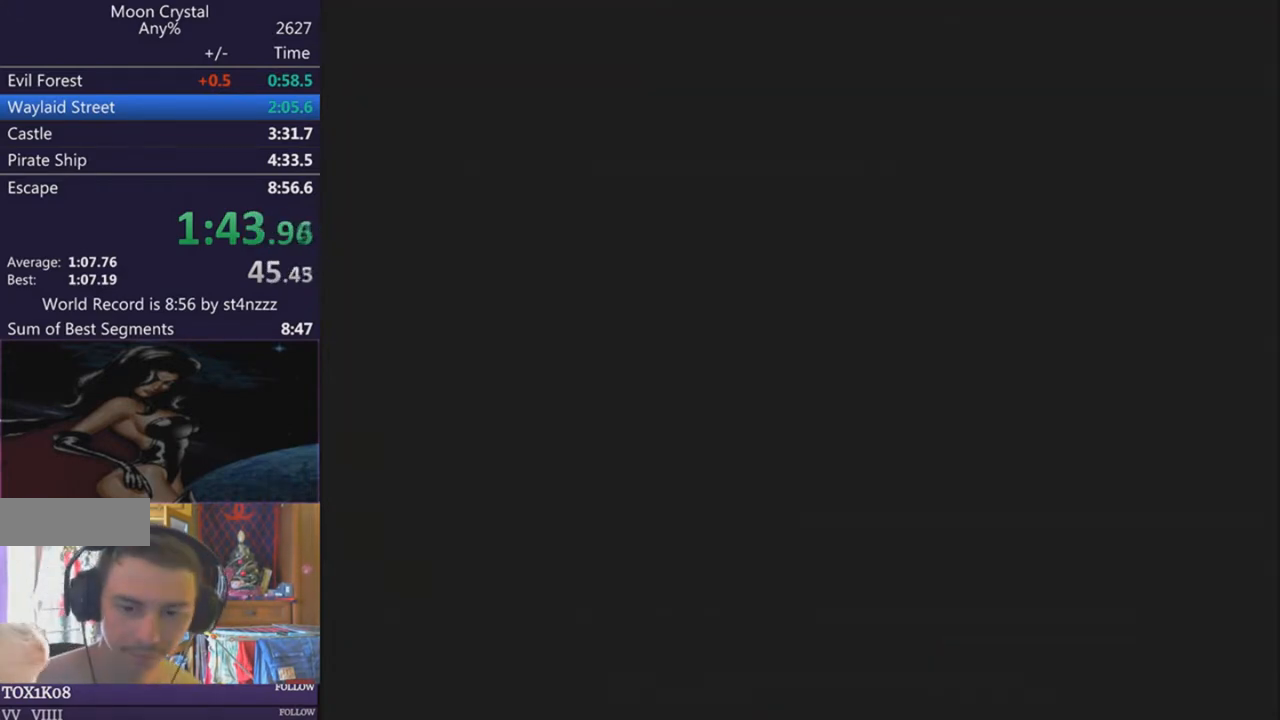
{"buttons": ["DPAD_RIGHT"], "events": []}
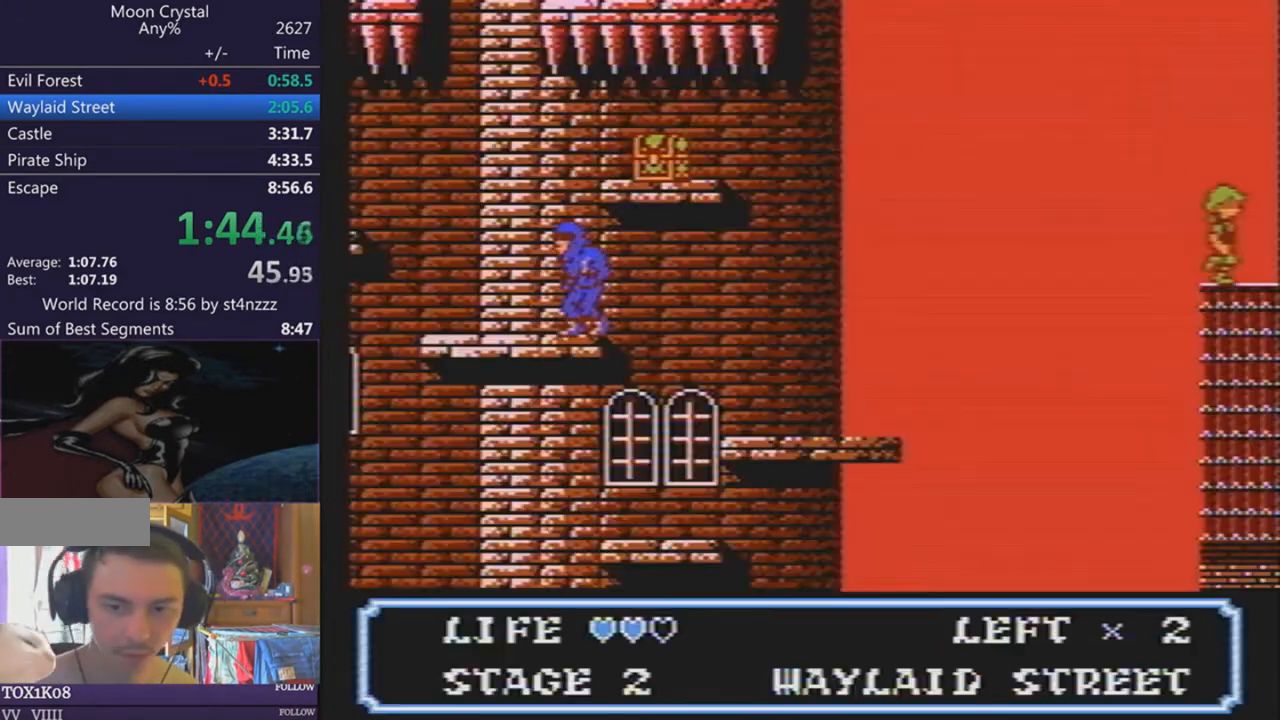
{"buttons": ["DPAD_RIGHT"], "events": []}
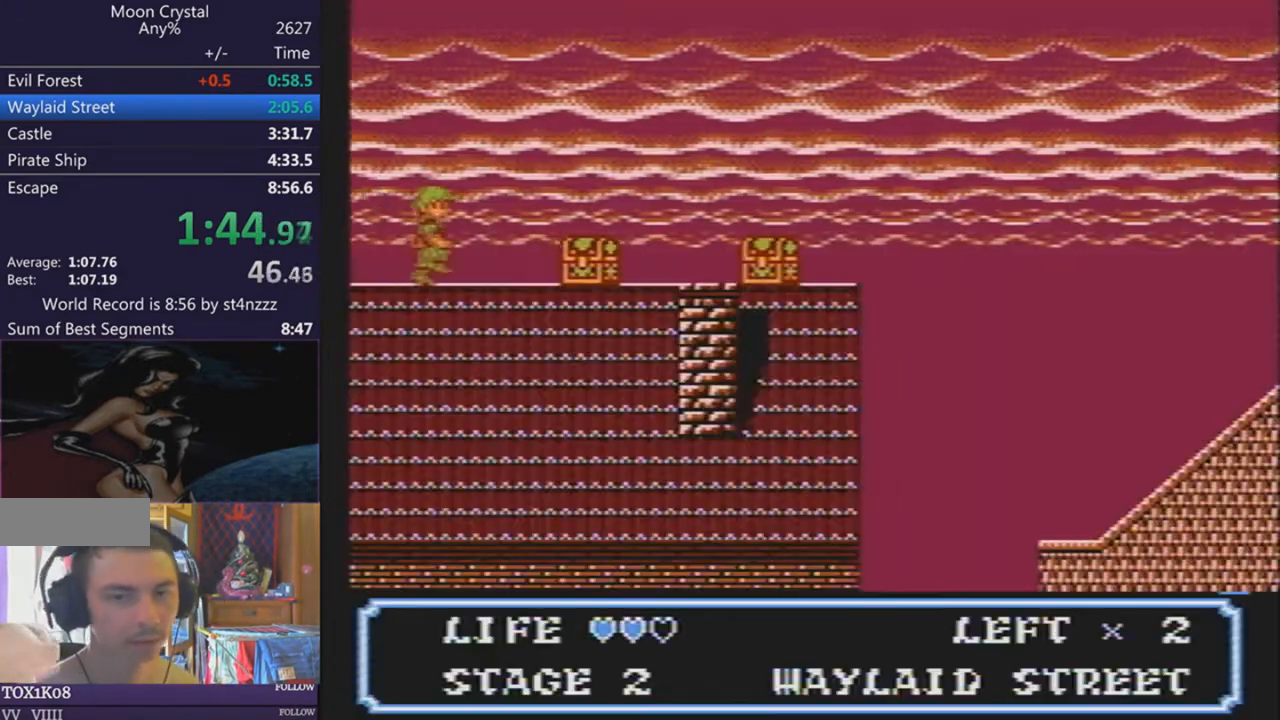
{"buttons": ["DPAD_RIGHT"], "events": []}
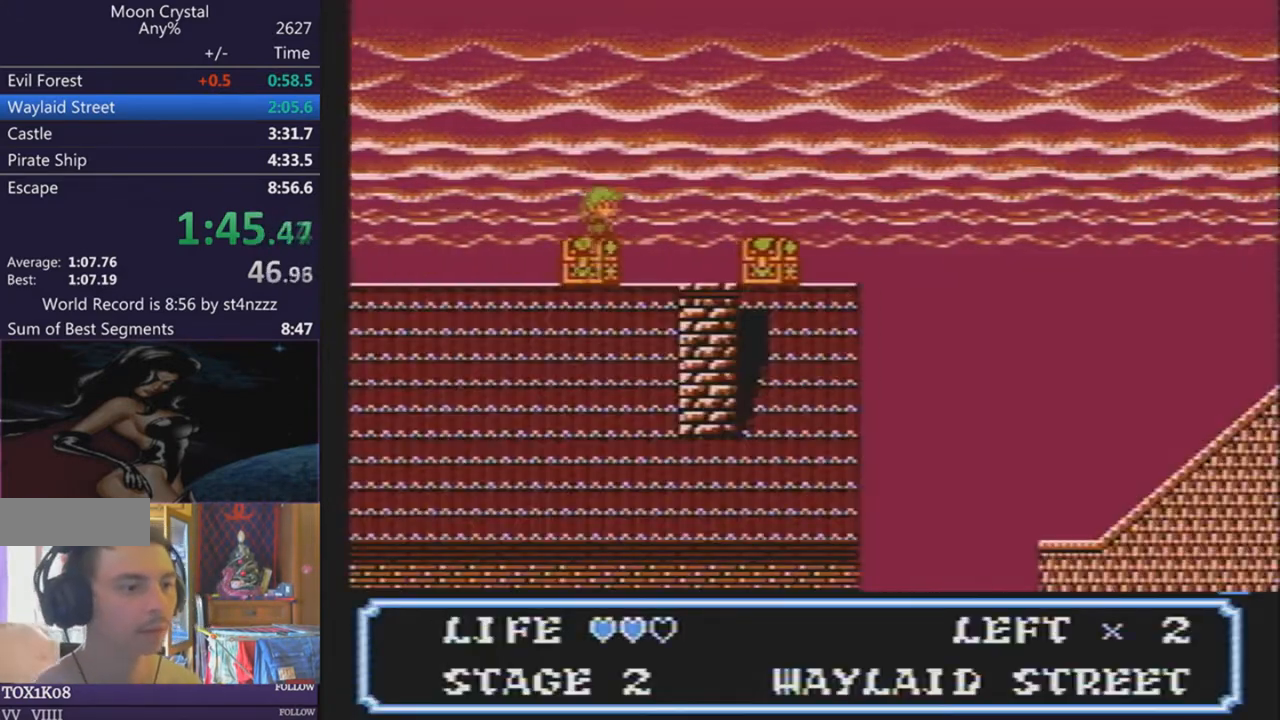
{"buttons": ["DPAD_RIGHT"], "events": []}
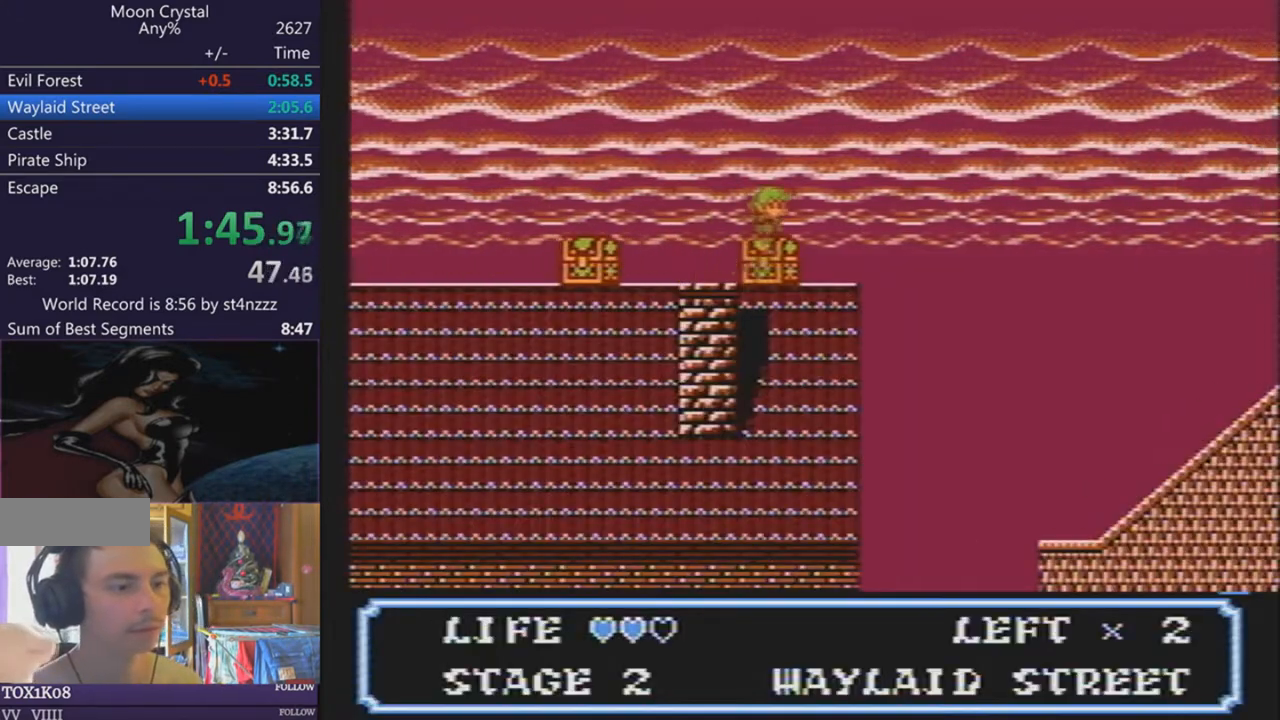
{"buttons": ["DPAD_RIGHT"], "events": []}
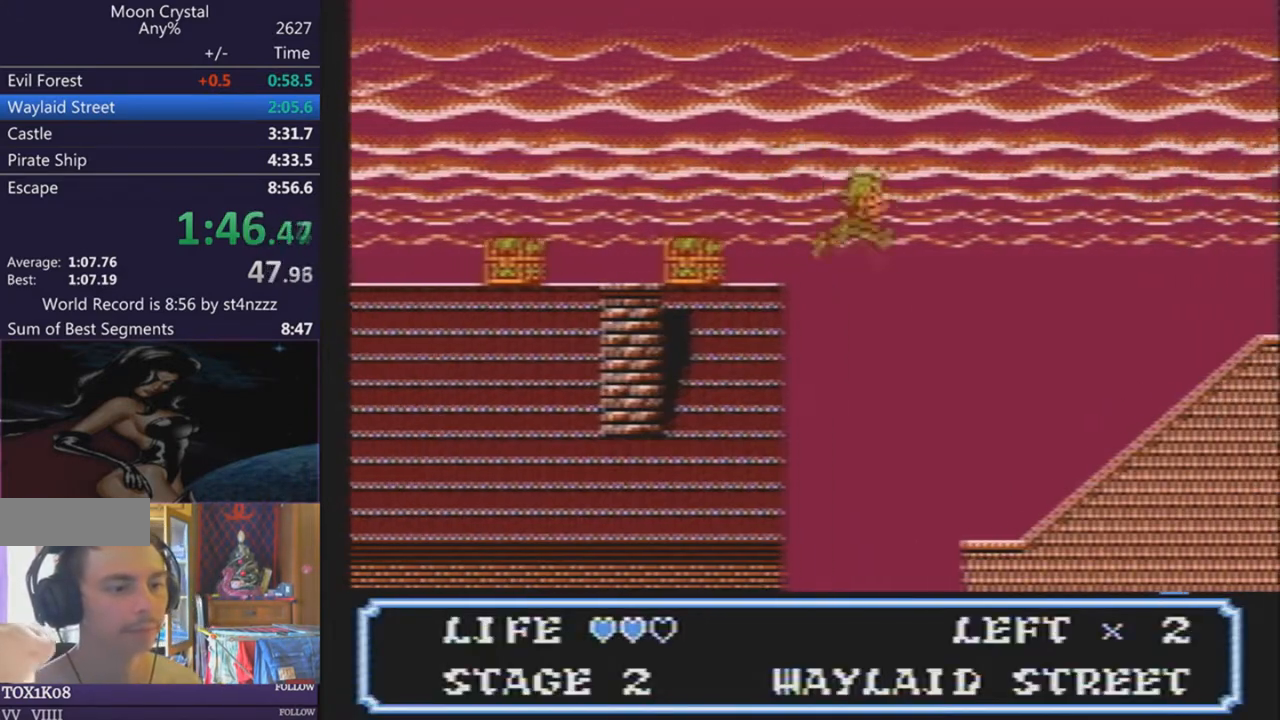
{"buttons": ["DPAD_RIGHT"], "events": []}
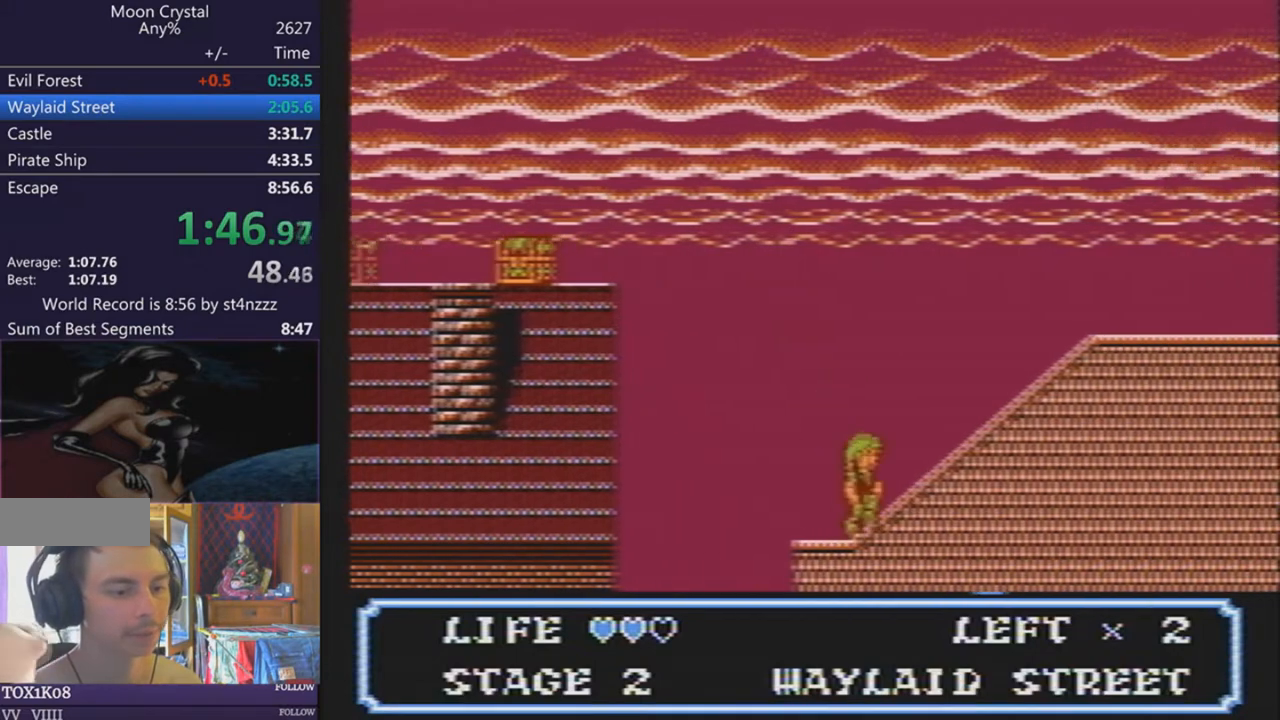
{"buttons": ["DPAD_RIGHT"], "events": []}
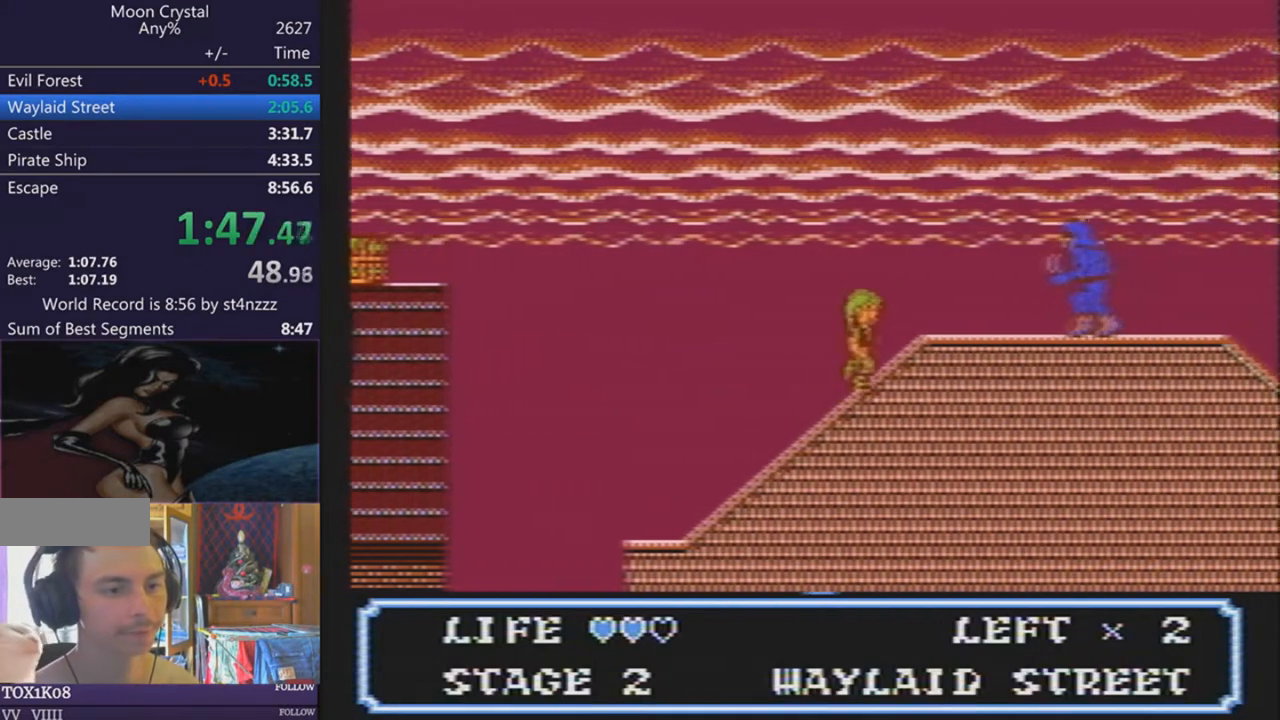
{"buttons": ["DPAD_RIGHT"], "events": []}
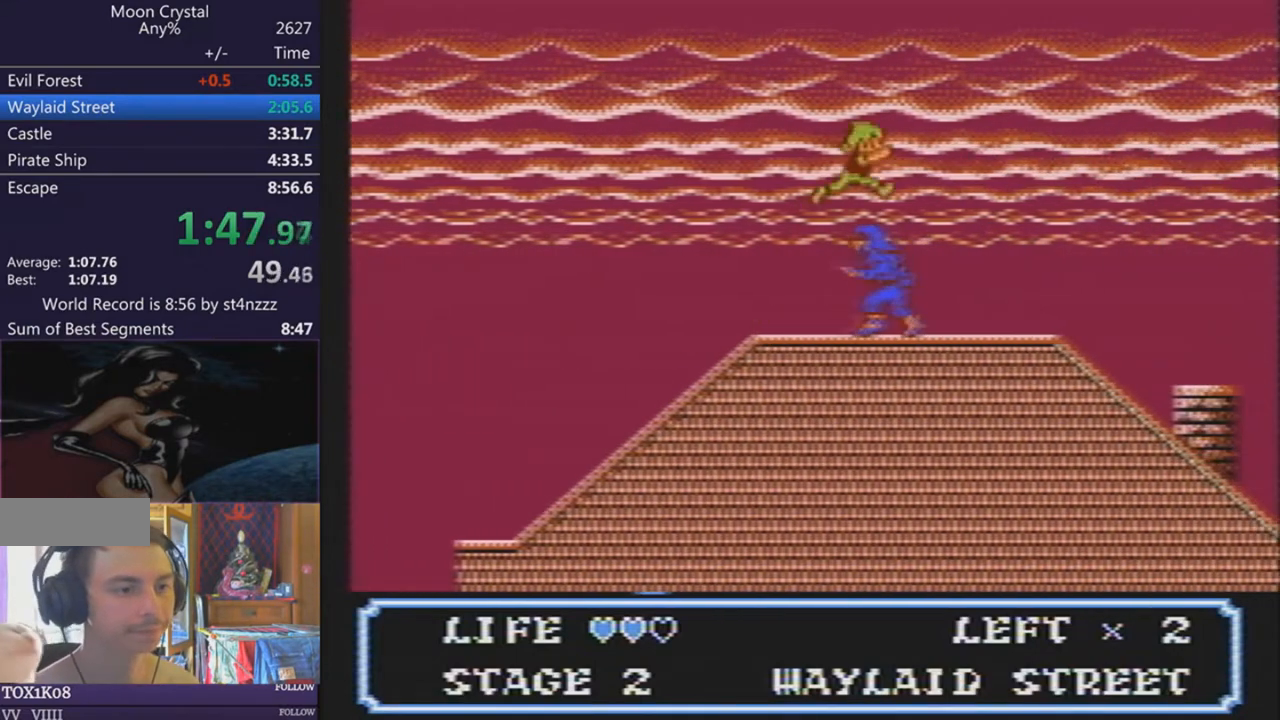
{"buttons": ["DPAD_RIGHT"], "events": []}
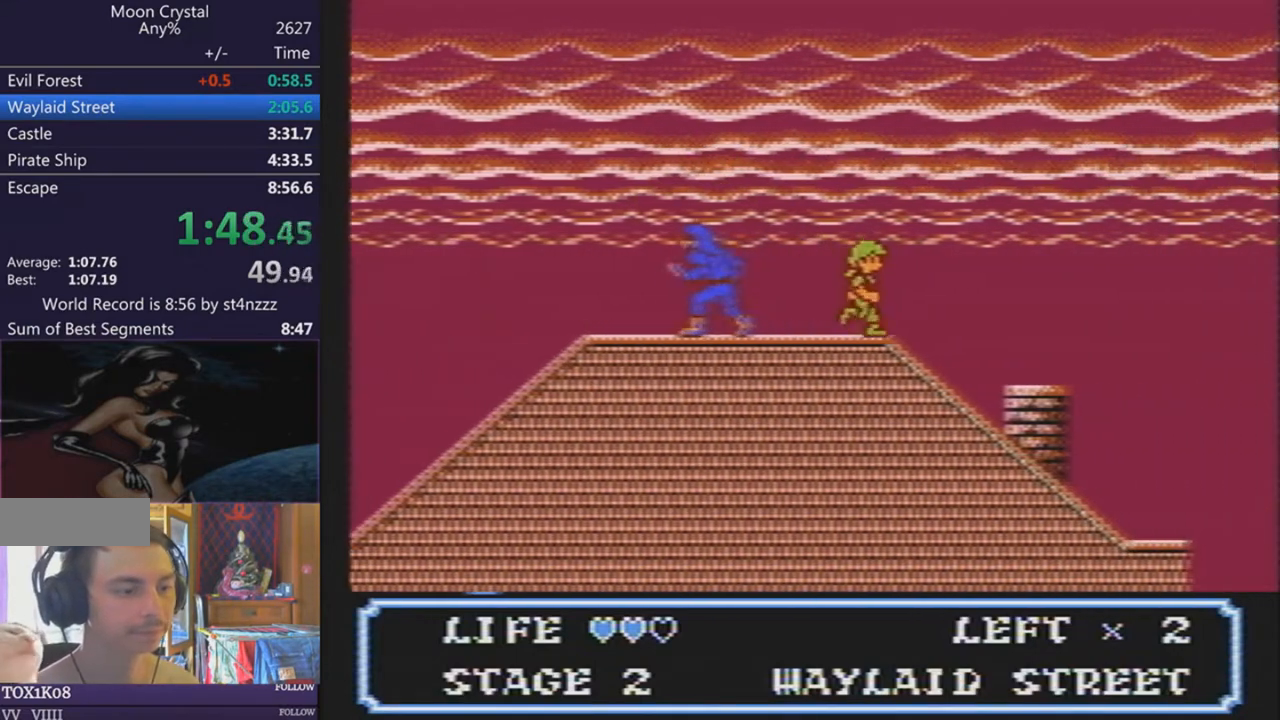
{"buttons": ["DPAD_RIGHT"], "events": []}
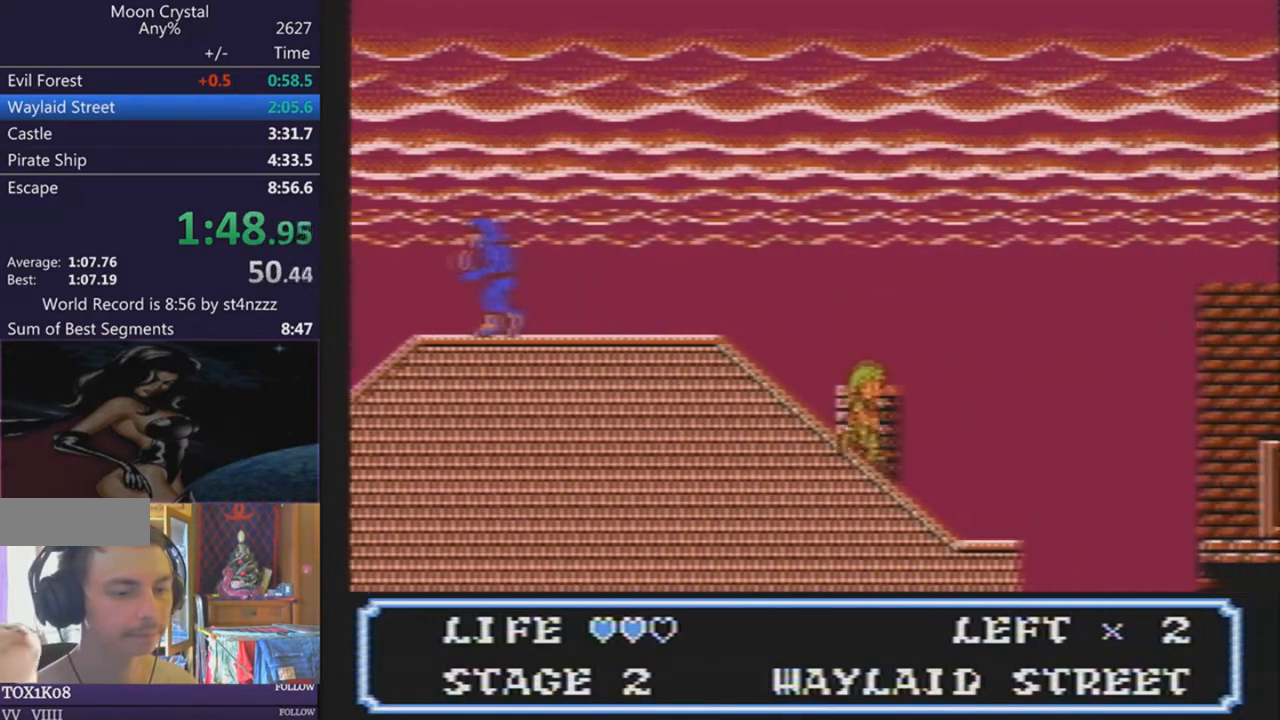
{"buttons": ["DPAD_RIGHT"], "events": []}
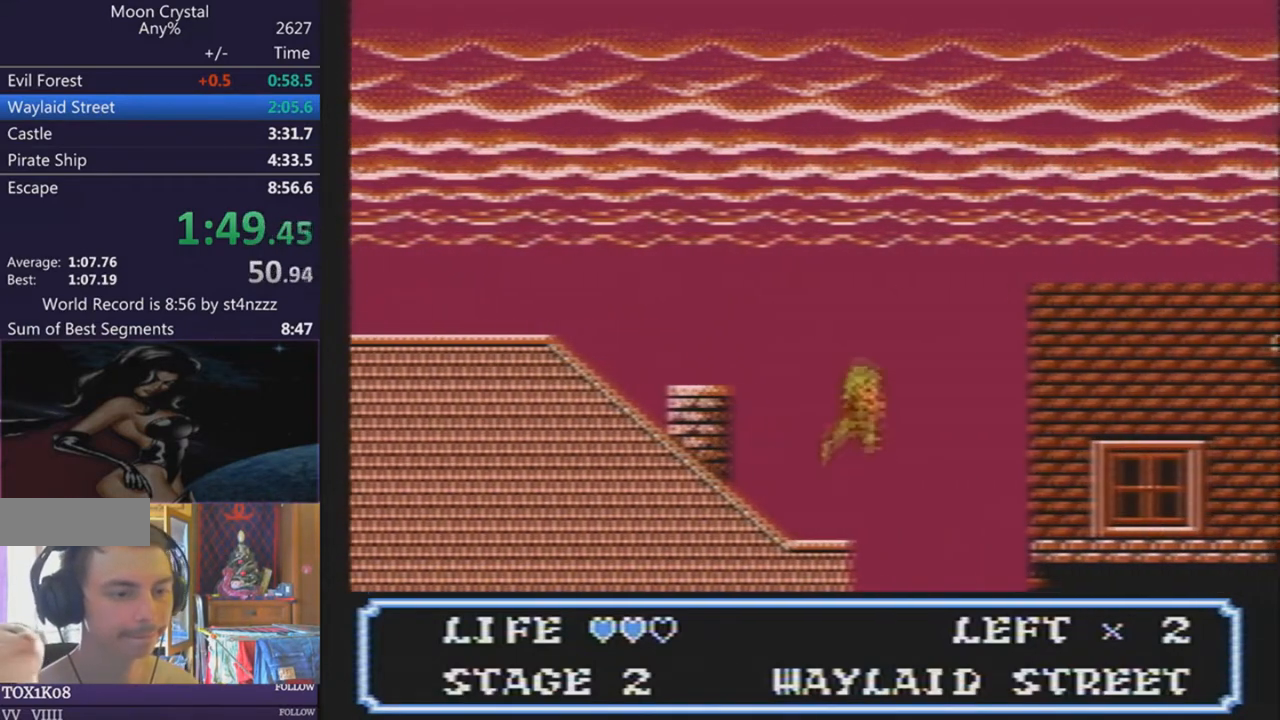
{"buttons": ["DPAD_RIGHT"], "events": []}
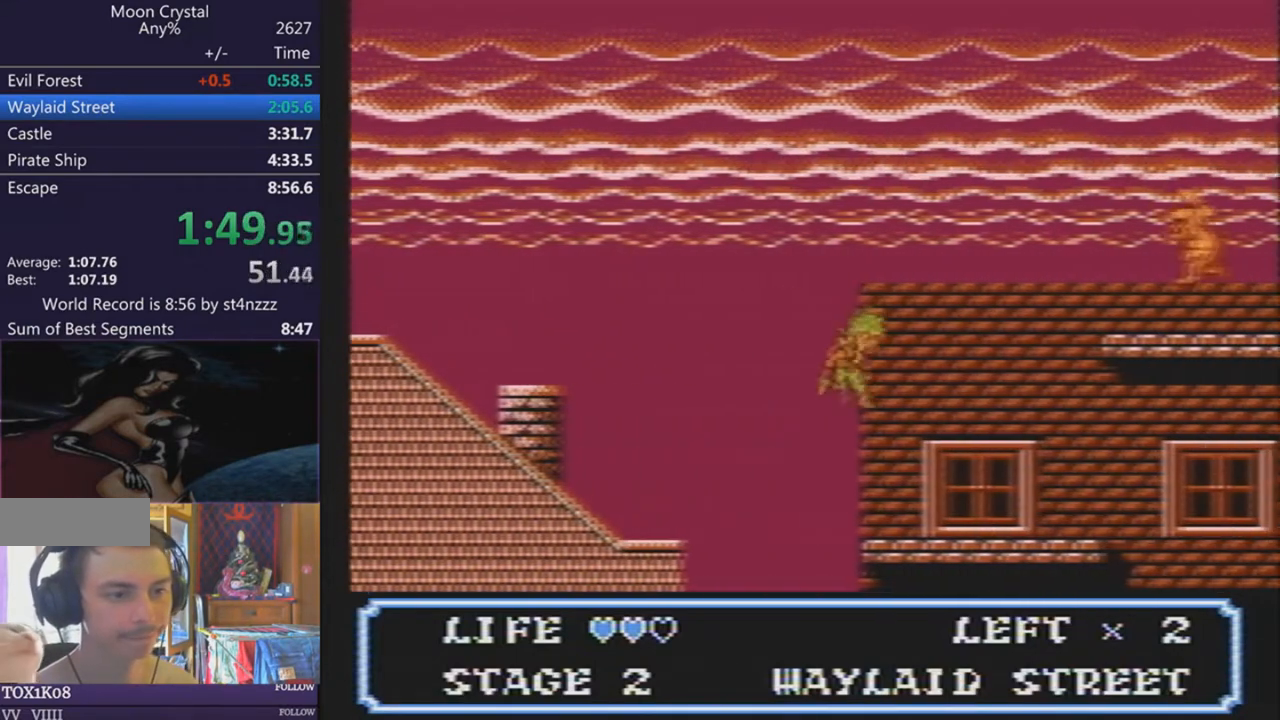
{"buttons": ["DPAD_RIGHT"], "events": []}
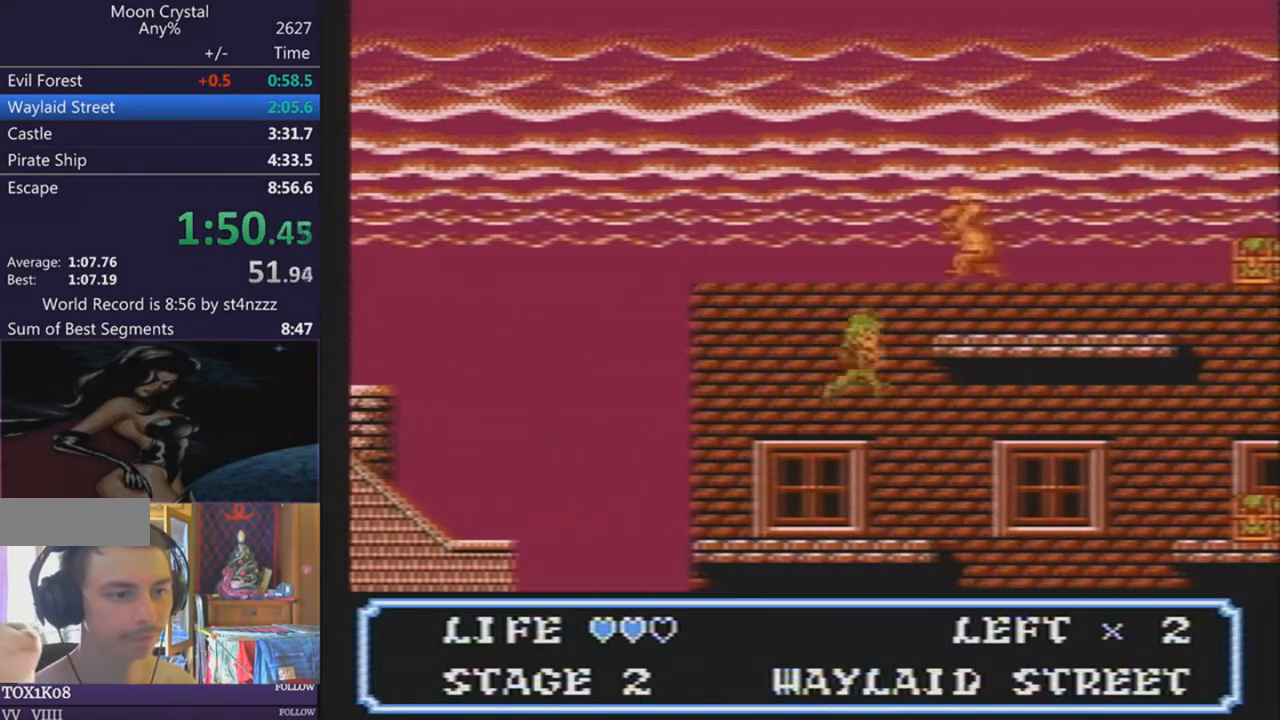
{"buttons": ["DPAD_RIGHT"], "events": []}
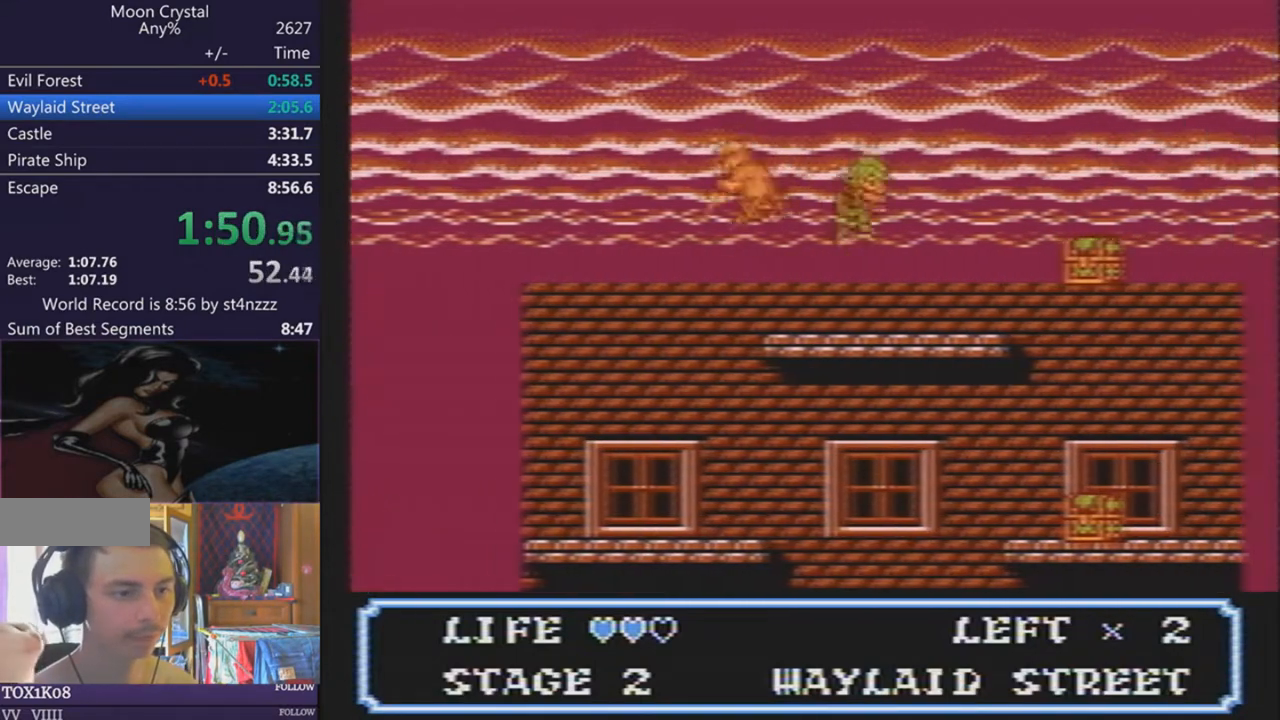
{"buttons": ["DPAD_RIGHT"], "events": []}
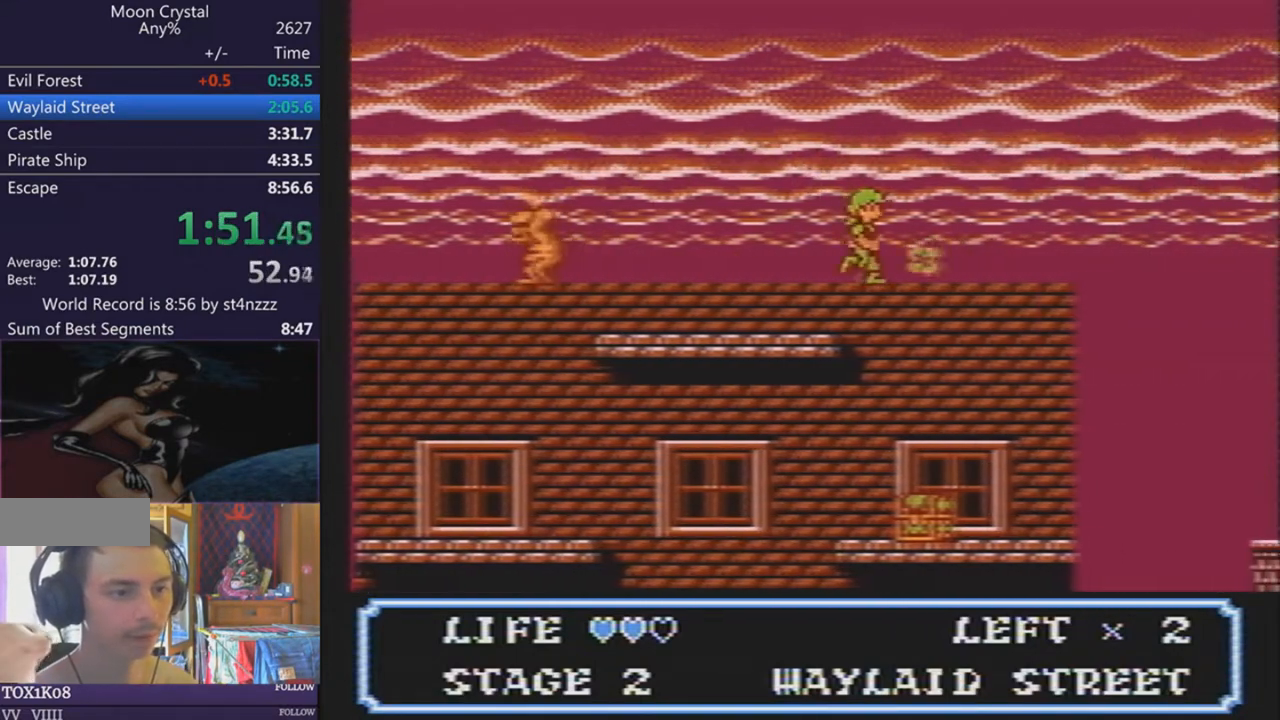
{"buttons": ["DPAD_RIGHT"], "events": []}
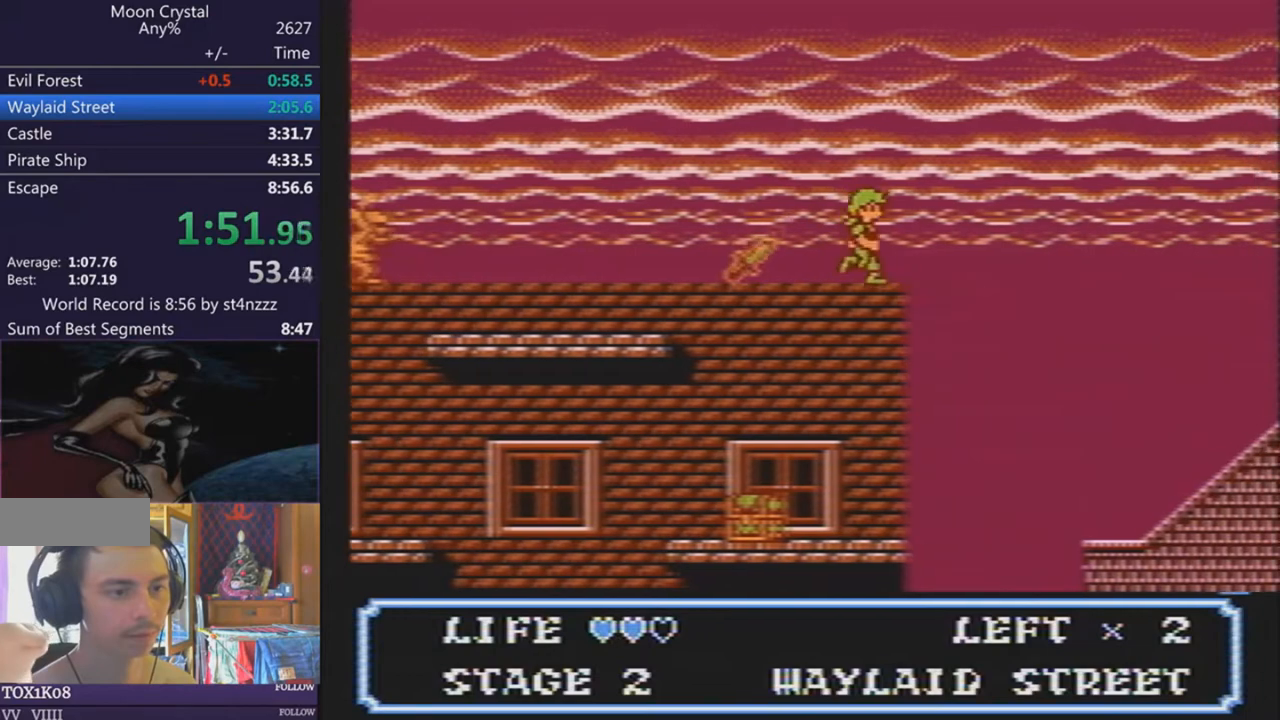
{"buttons": ["DPAD_RIGHT"], "events": []}
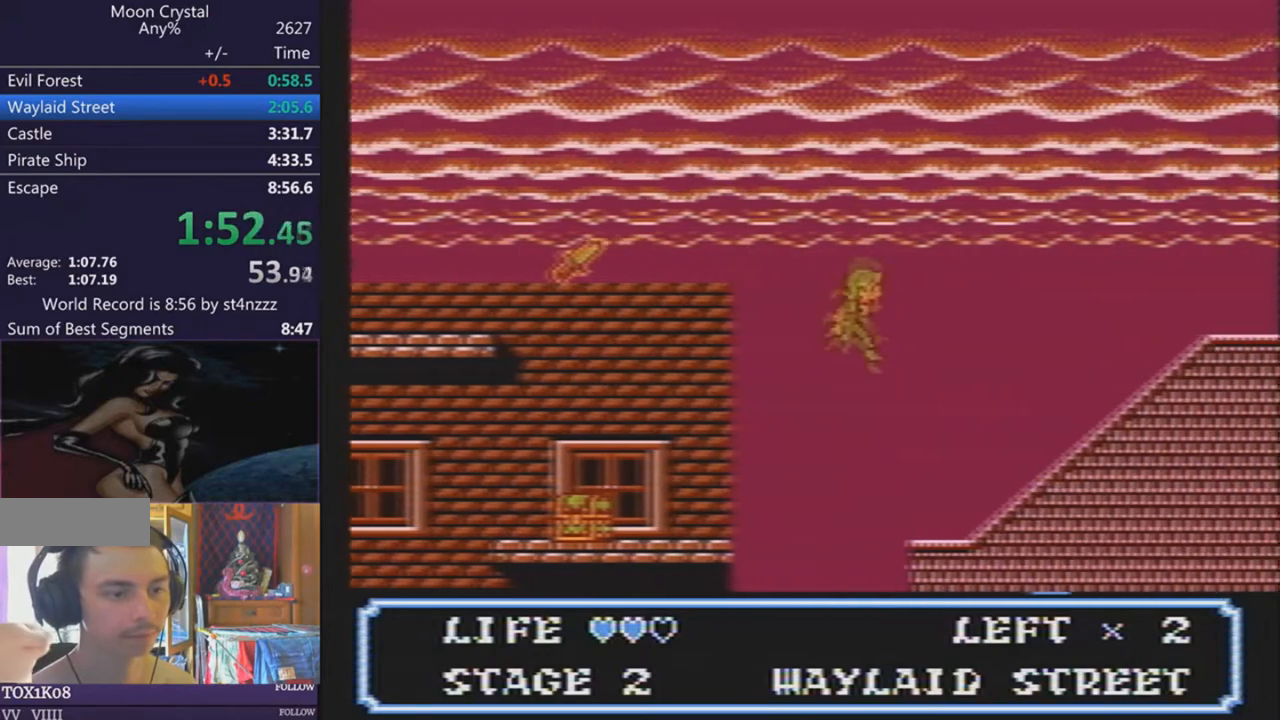
{"buttons": ["DPAD_RIGHT"], "events": []}
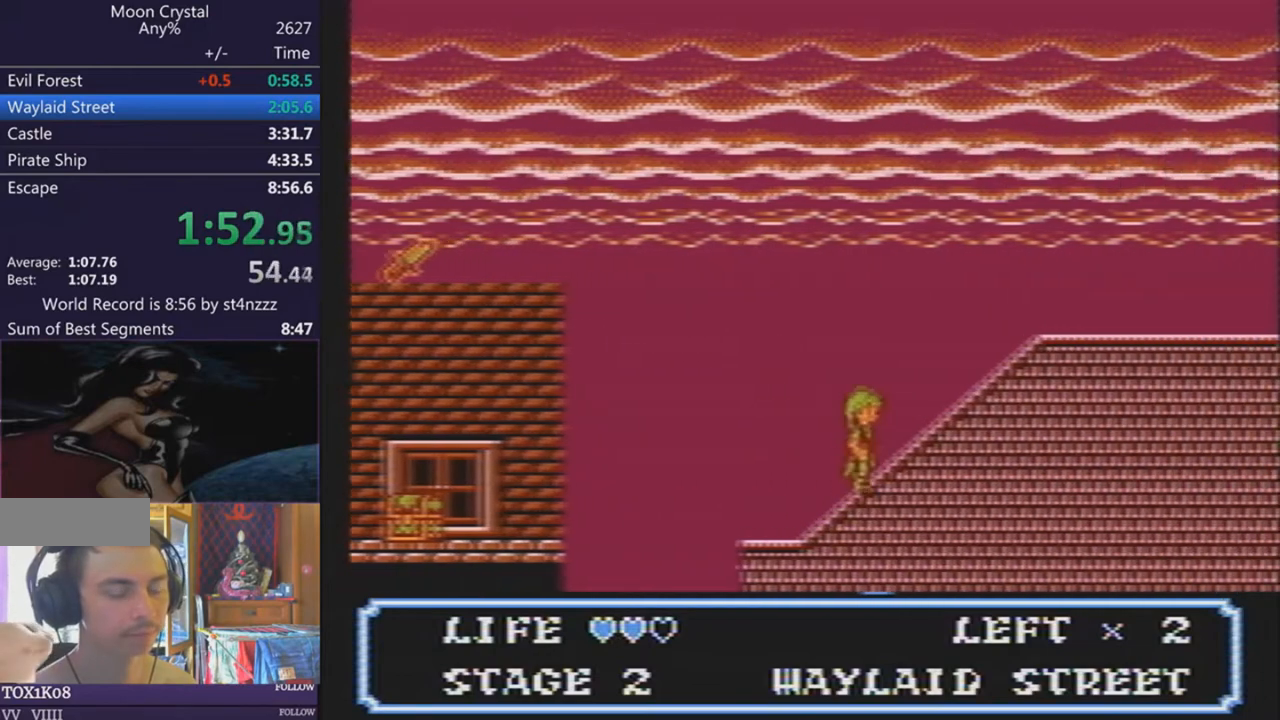
{"buttons": ["DPAD_RIGHT"], "events": []}
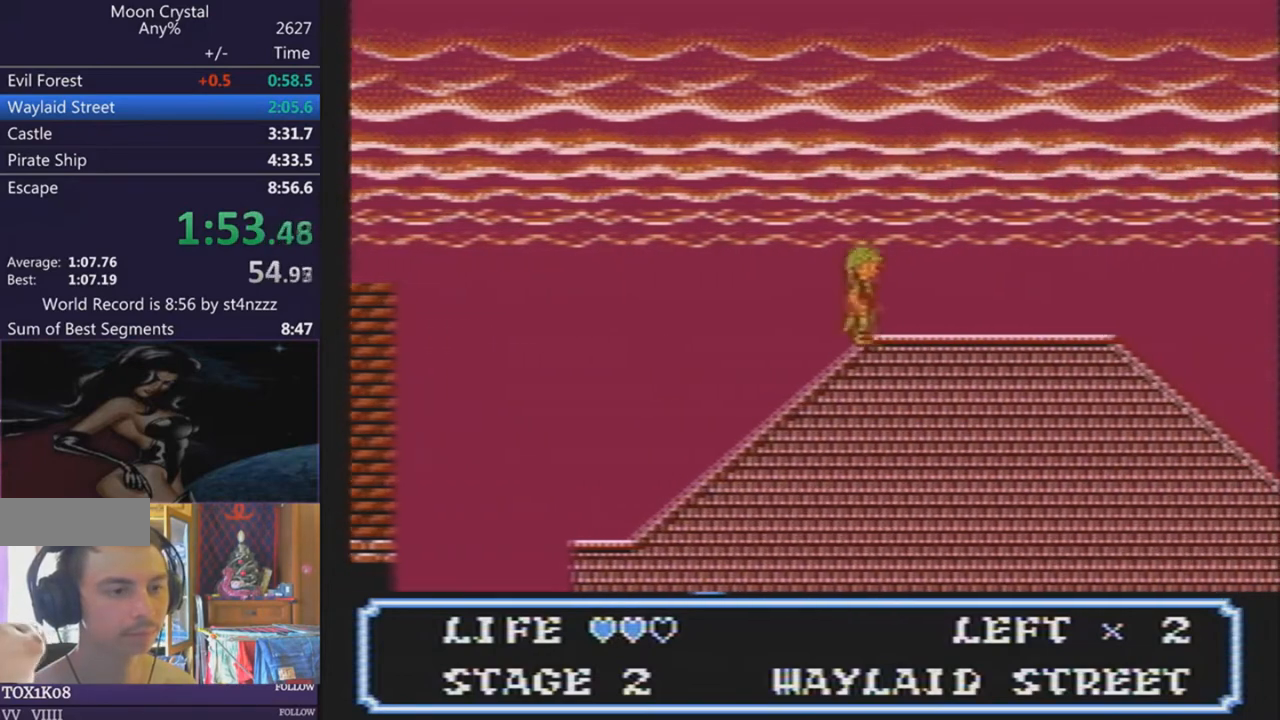
{"buttons": ["DPAD_RIGHT"], "events": []}
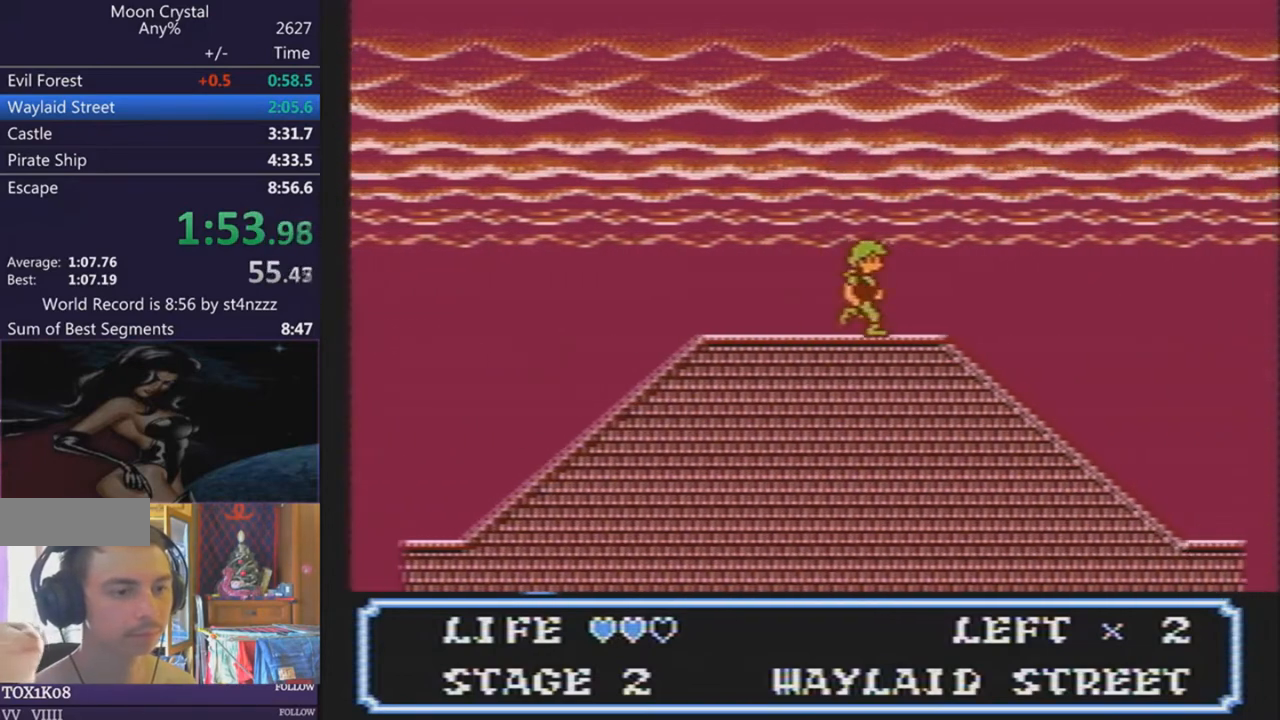
{"buttons": ["DPAD_RIGHT"], "events": []}
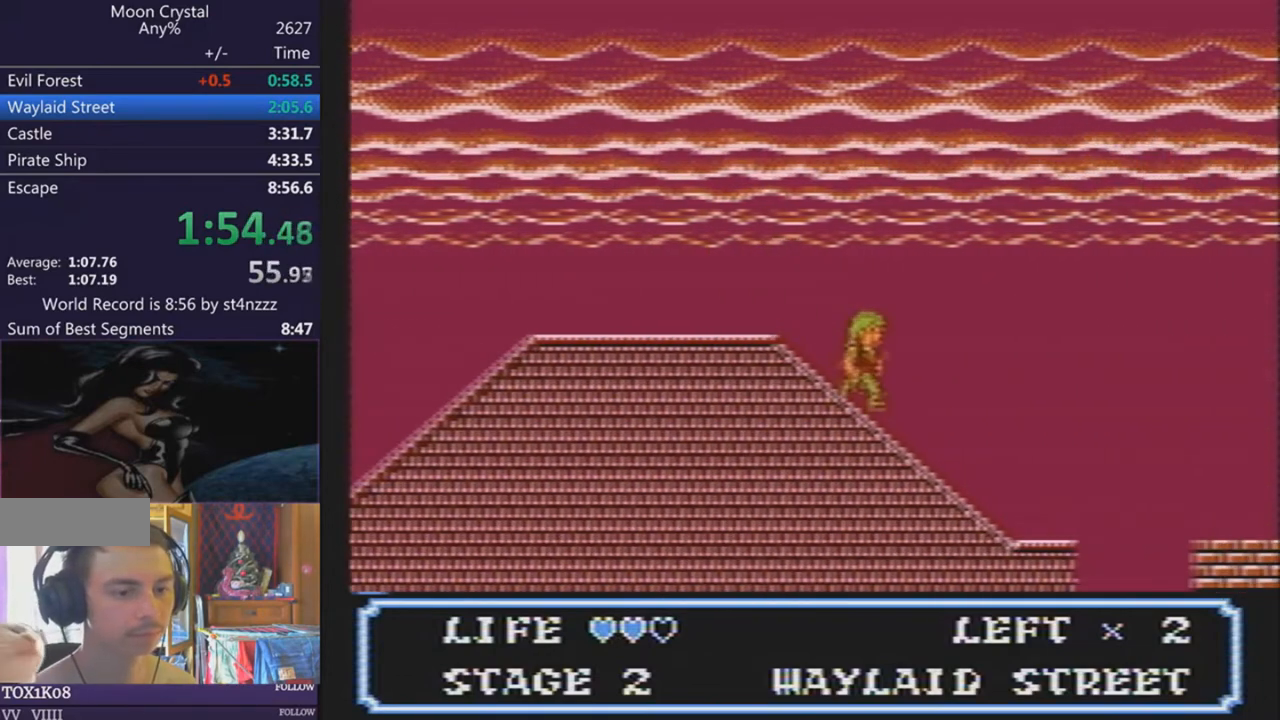
{"buttons": ["DPAD_RIGHT"], "events": []}
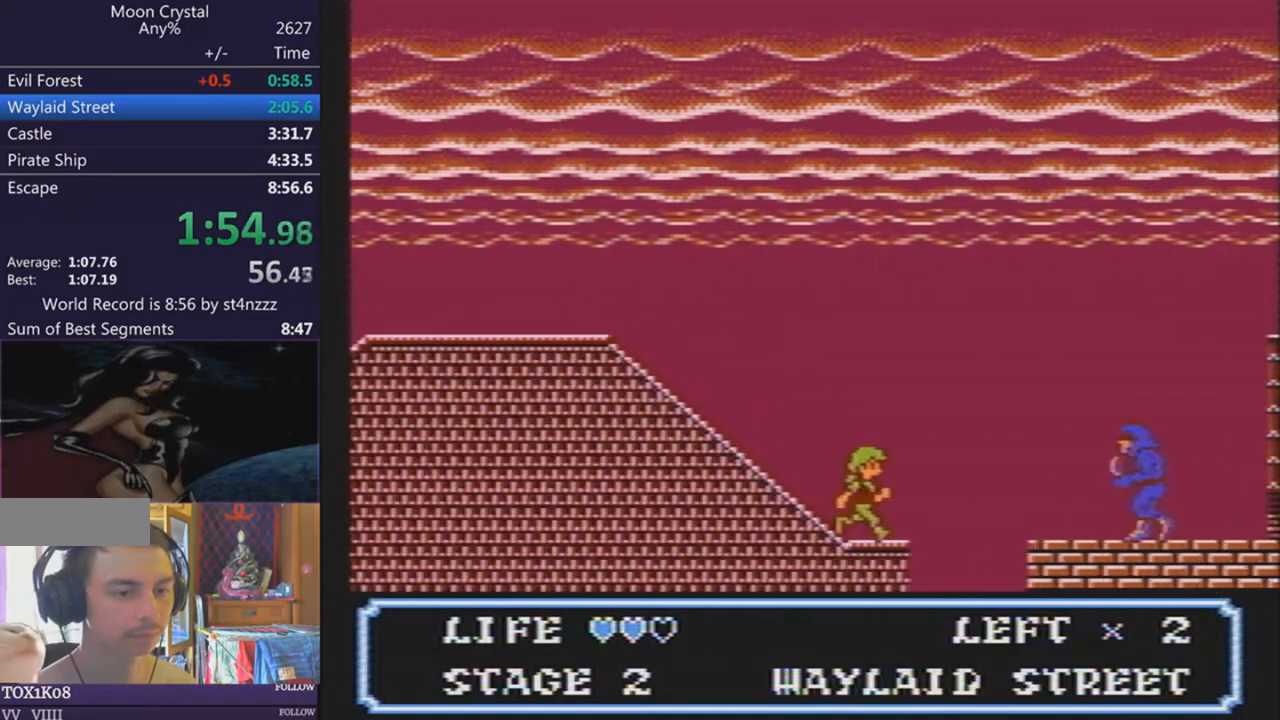
{"buttons": ["DPAD_RIGHT"], "events": []}
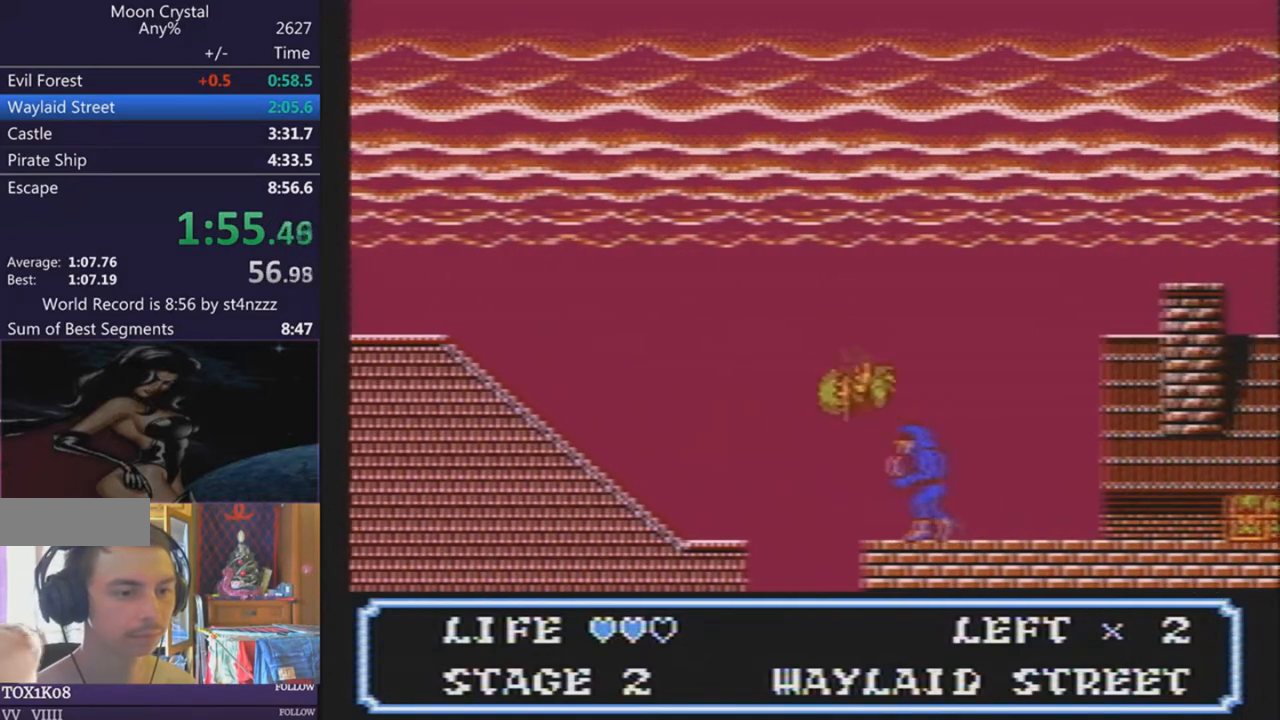
{"buttons": [], "events": [[100, "DPAD_LEFT", "down"], [100, "DPAD_RIGHT", "up"], [167, "DPAD_LEFT", "up"]]}
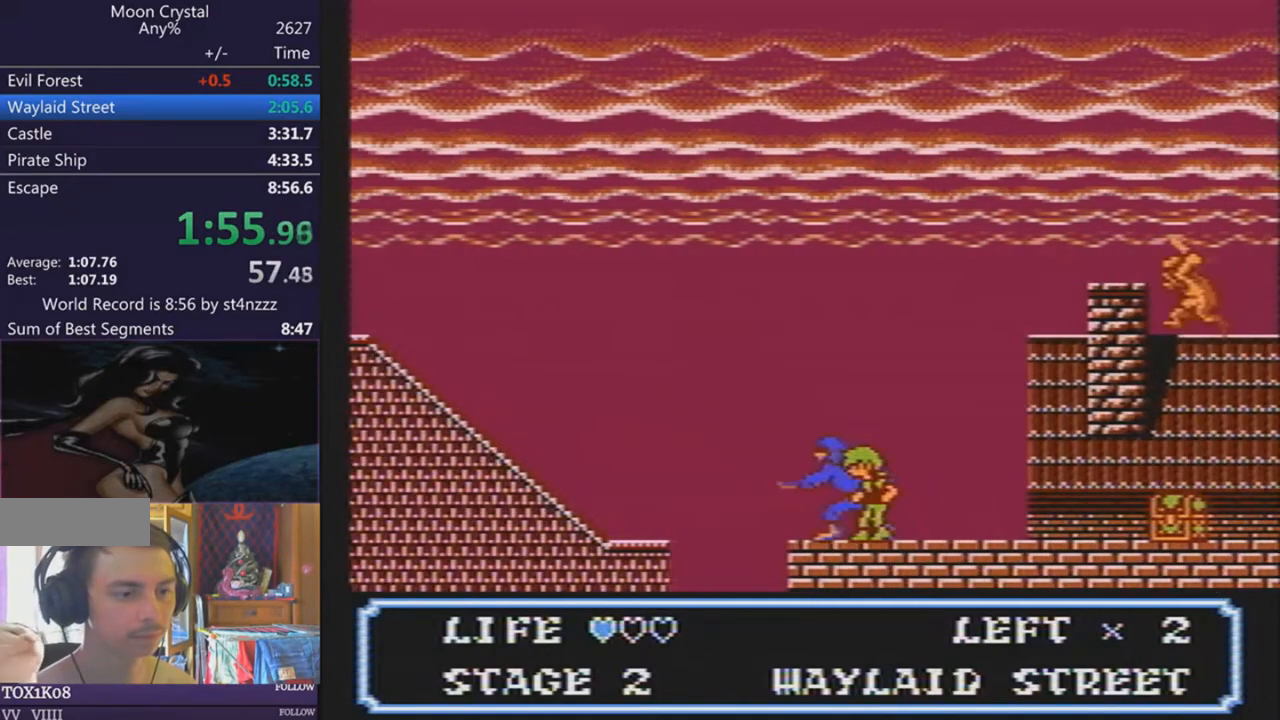
{"buttons": ["DPAD_RIGHT"], "events": [[101, "DPAD_RIGHT", "down"]]}
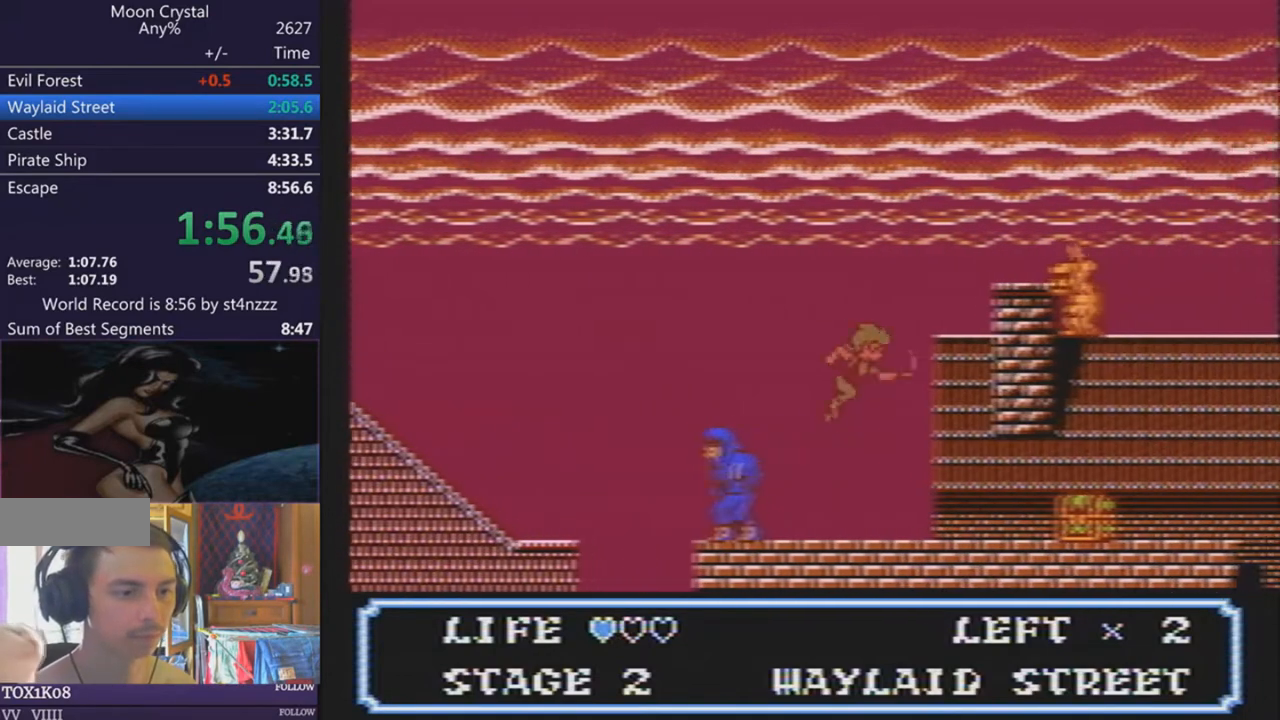
{"buttons": ["DPAD_RIGHT"], "events": []}